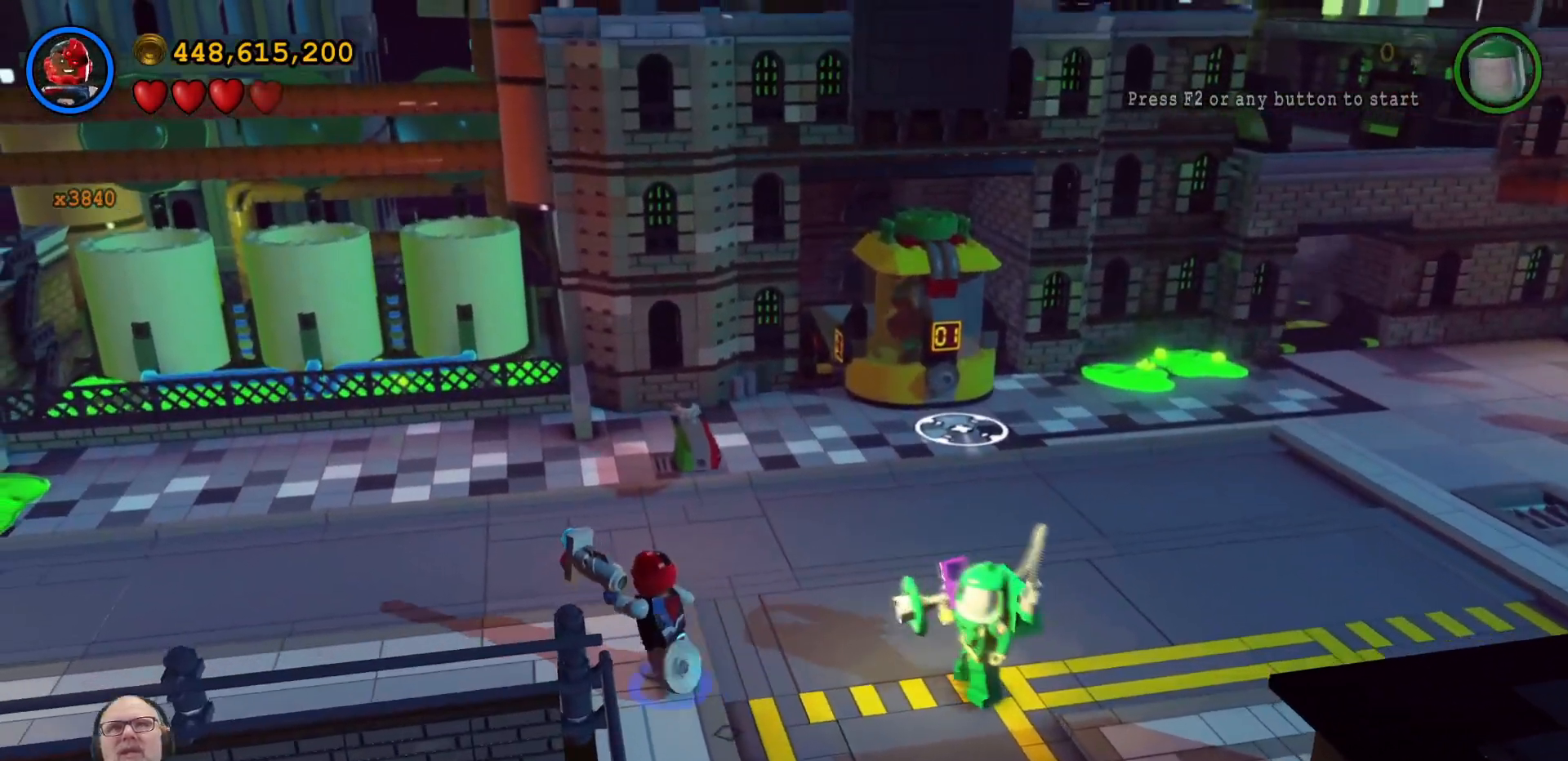
Gameplay with a controller (Xbox layout); each line is a JSON object with the inputs held at the frame after it (dt_ms = milliseconds from this image to that frame). "events" lists button and stick changes between this image and that frame as [ms after this image, input, new state], when the widget could be followed in between. Not read: A L3 R3.
{"dt_ms": 500, "buttons": [], "left_stick": "down", "right_stick": "center", "events": [[167, "left_stick", "left"], [333, "left_stick", "down-left"], [467, "left_stick", "down"]]}
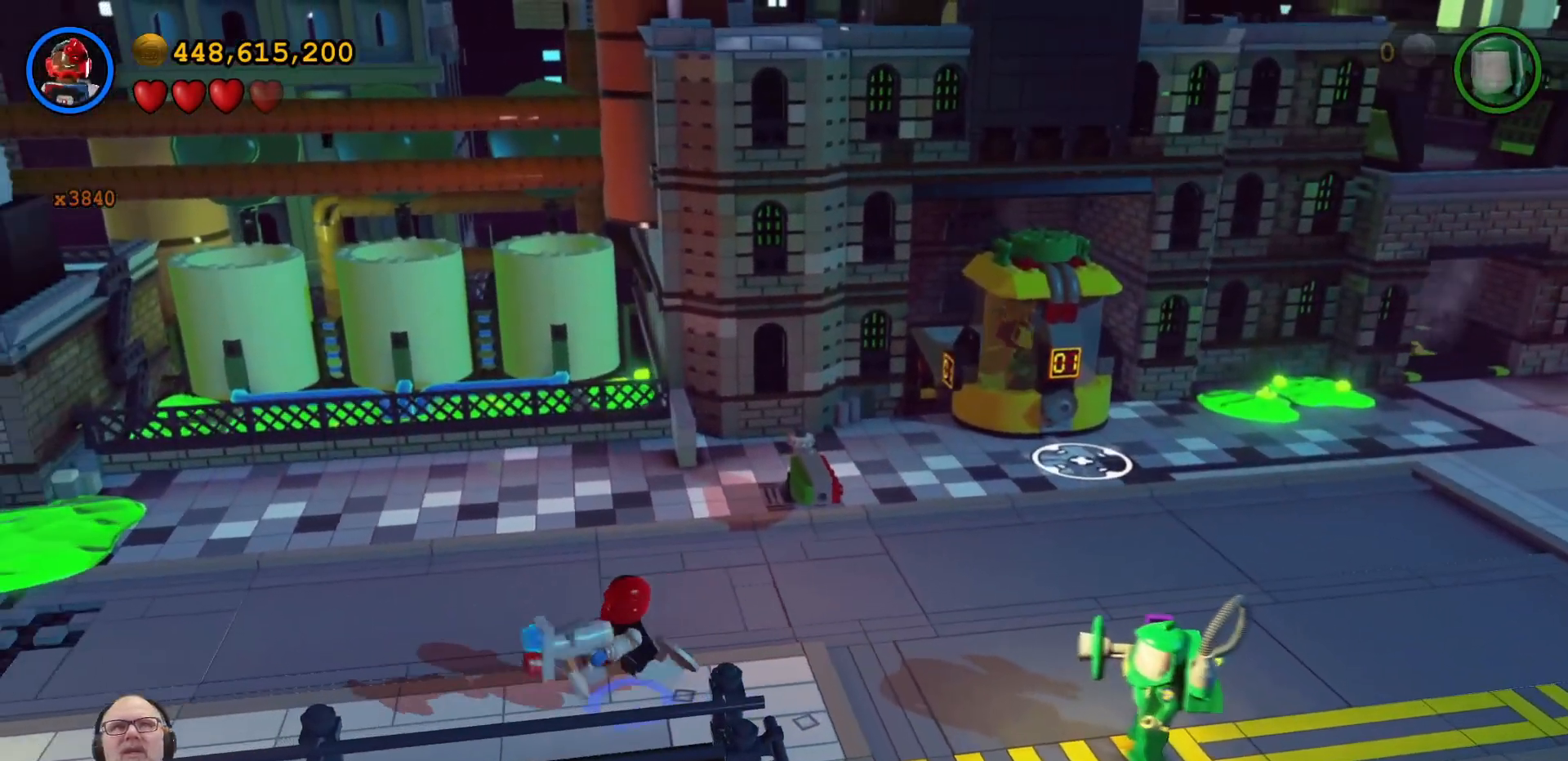
{"dt_ms": 500, "buttons": [], "left_stick": "left", "right_stick": "center", "events": [[167, "left_stick", "down-left"], [400, "left_stick", "left"]]}
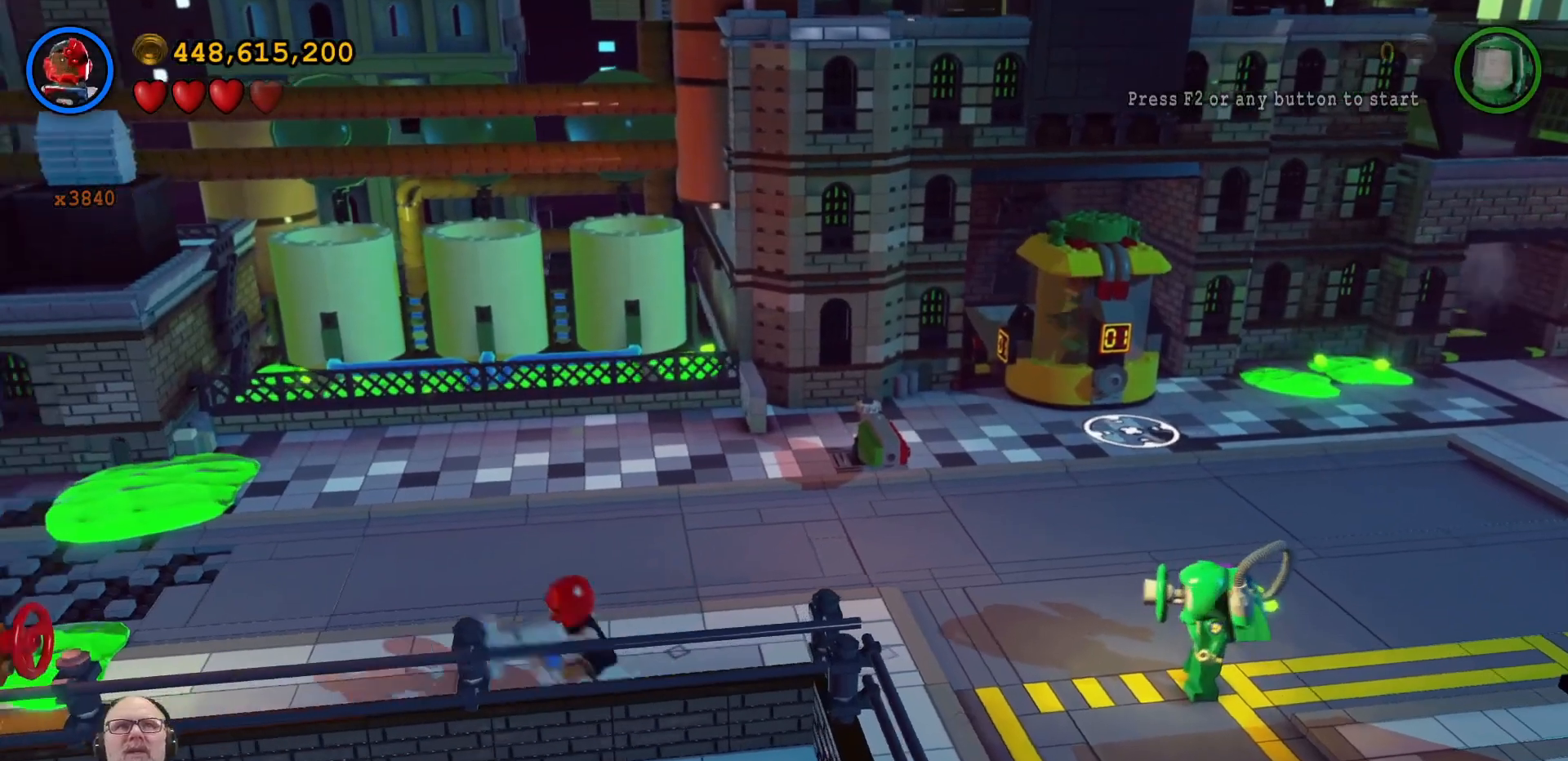
{"dt_ms": 500, "buttons": [], "left_stick": "left", "right_stick": "center", "events": []}
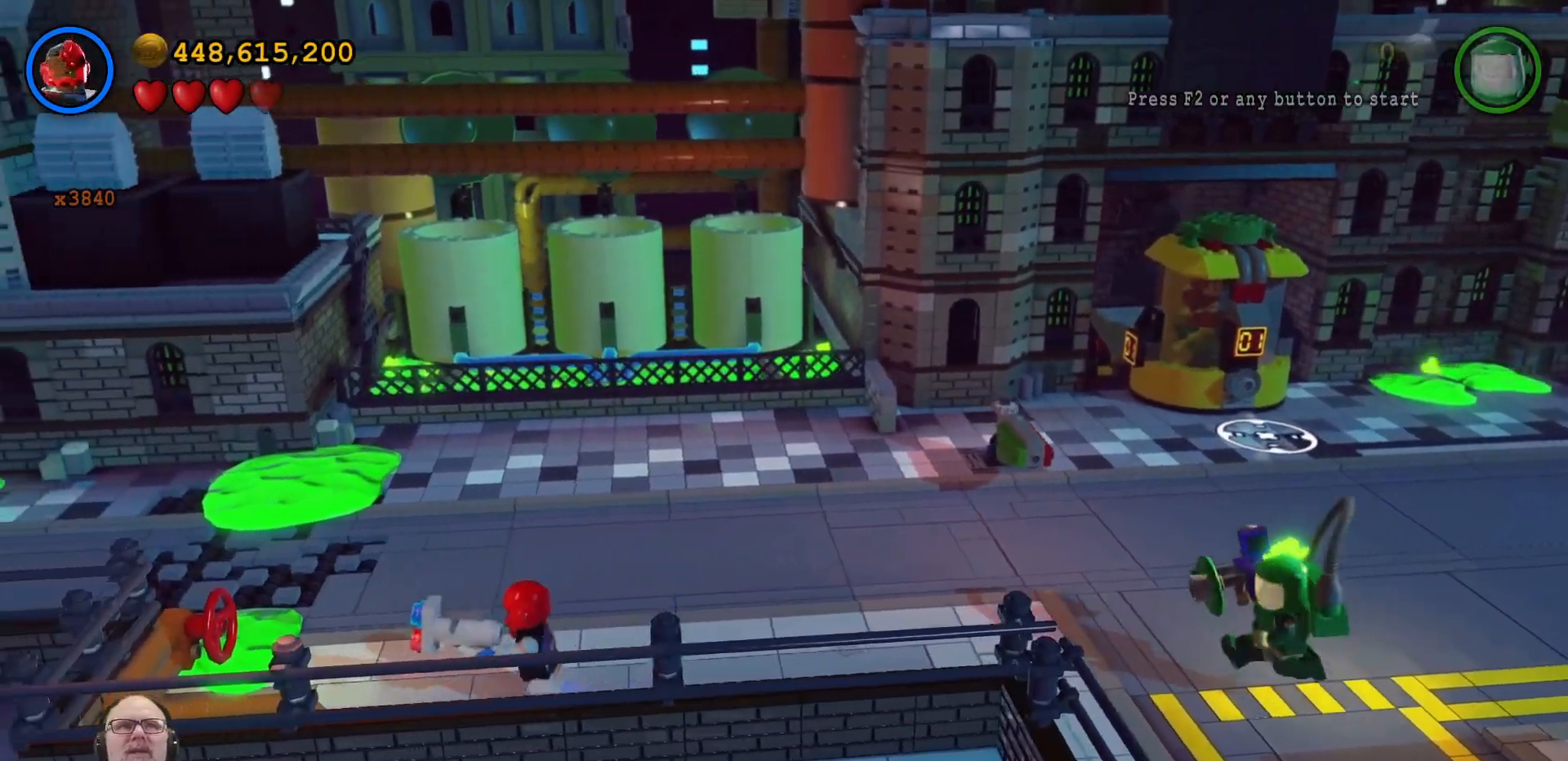
{"dt_ms": 500, "buttons": [], "left_stick": "up-left", "right_stick": "center", "events": [[200, "left_stick", "up-left"]]}
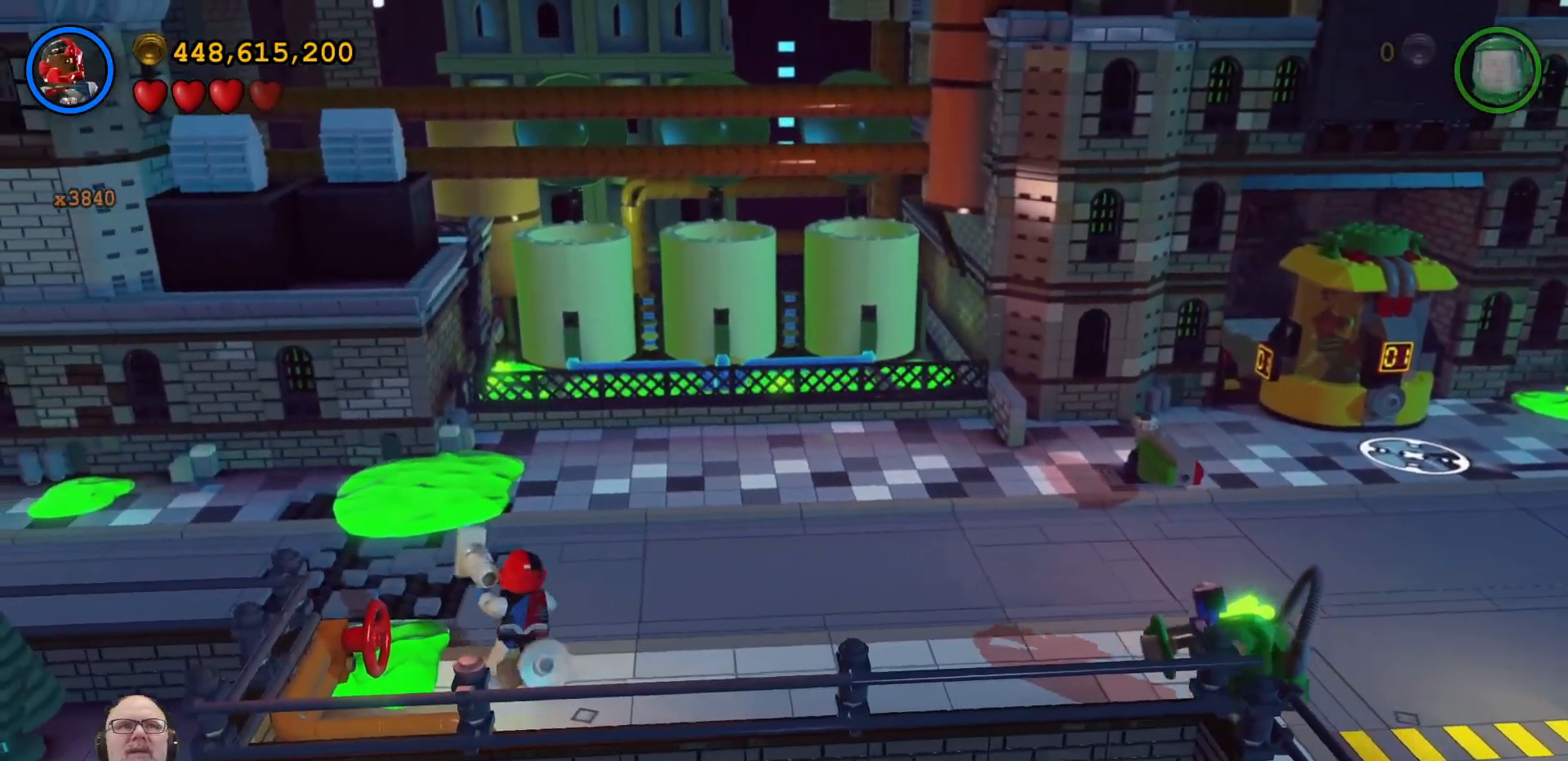
{"dt_ms": 1000, "buttons": [], "left_stick": "left", "right_stick": "center"}
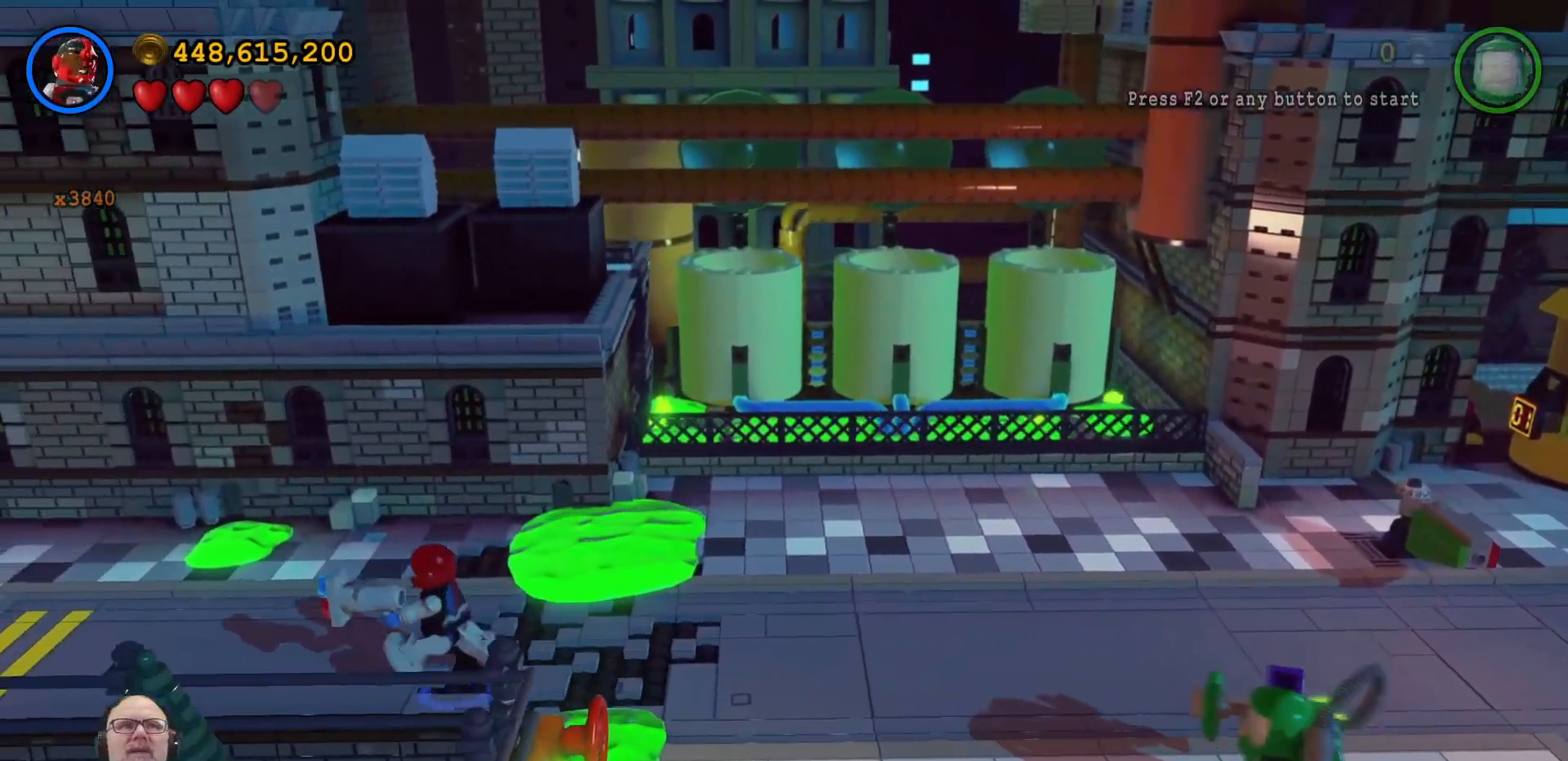
{"dt_ms": 500, "buttons": [], "left_stick": "left", "right_stick": "center", "events": []}
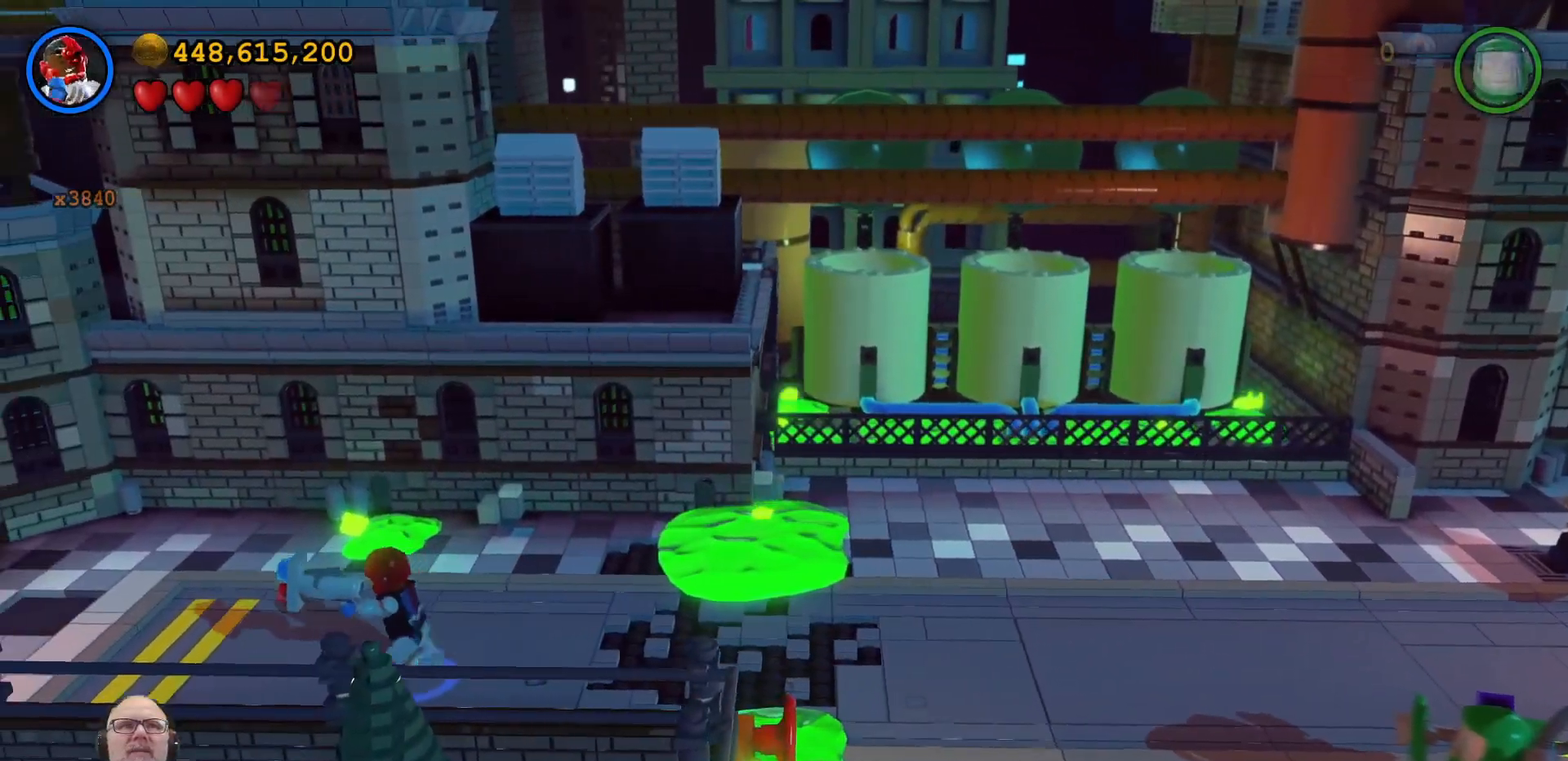
{"dt_ms": 500, "buttons": [], "left_stick": "left", "right_stick": "center", "events": []}
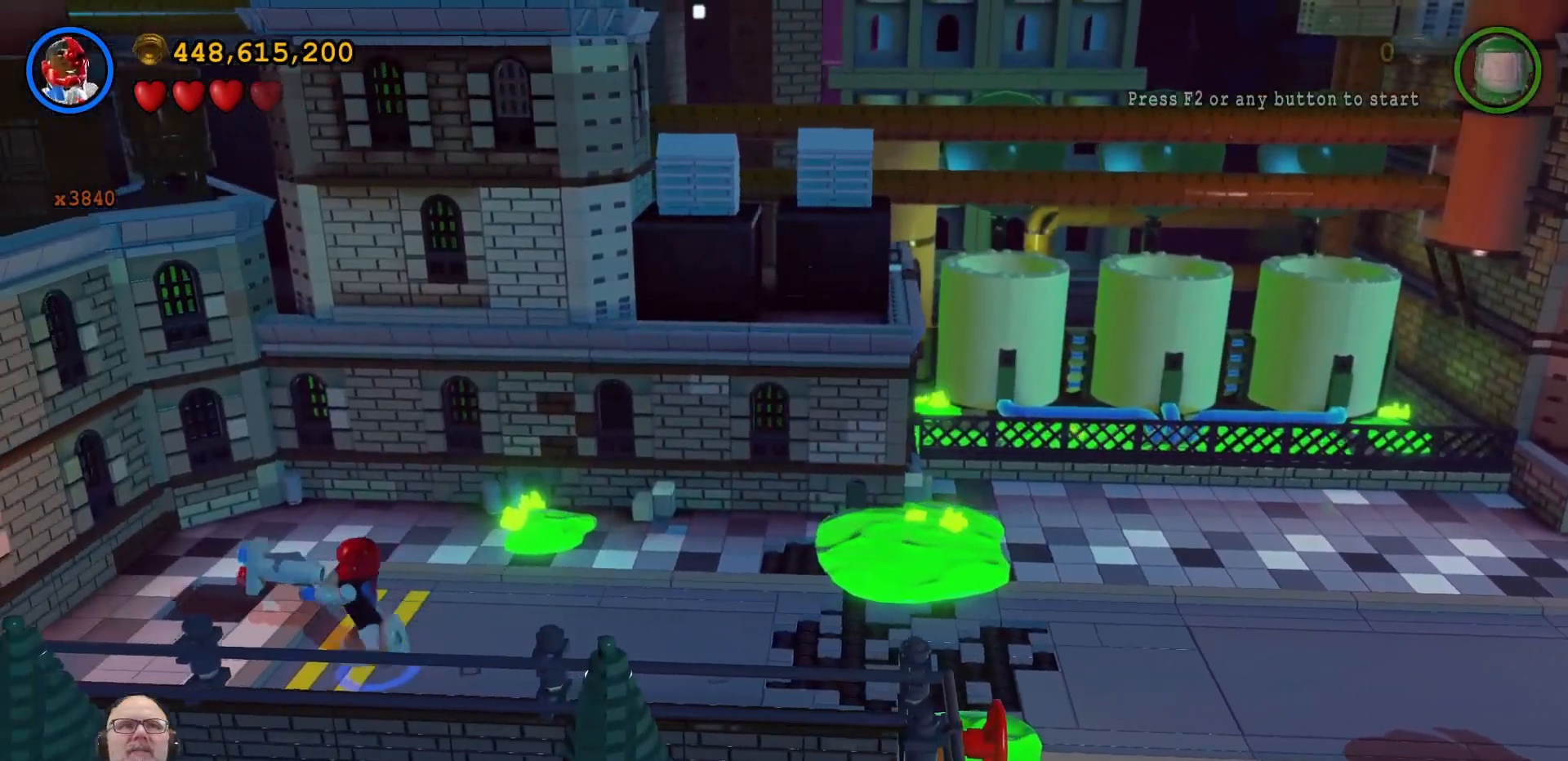
{"dt_ms": 500, "buttons": [], "left_stick": "center", "right_stick": "center", "events": [[433, "left_stick", "center"]]}
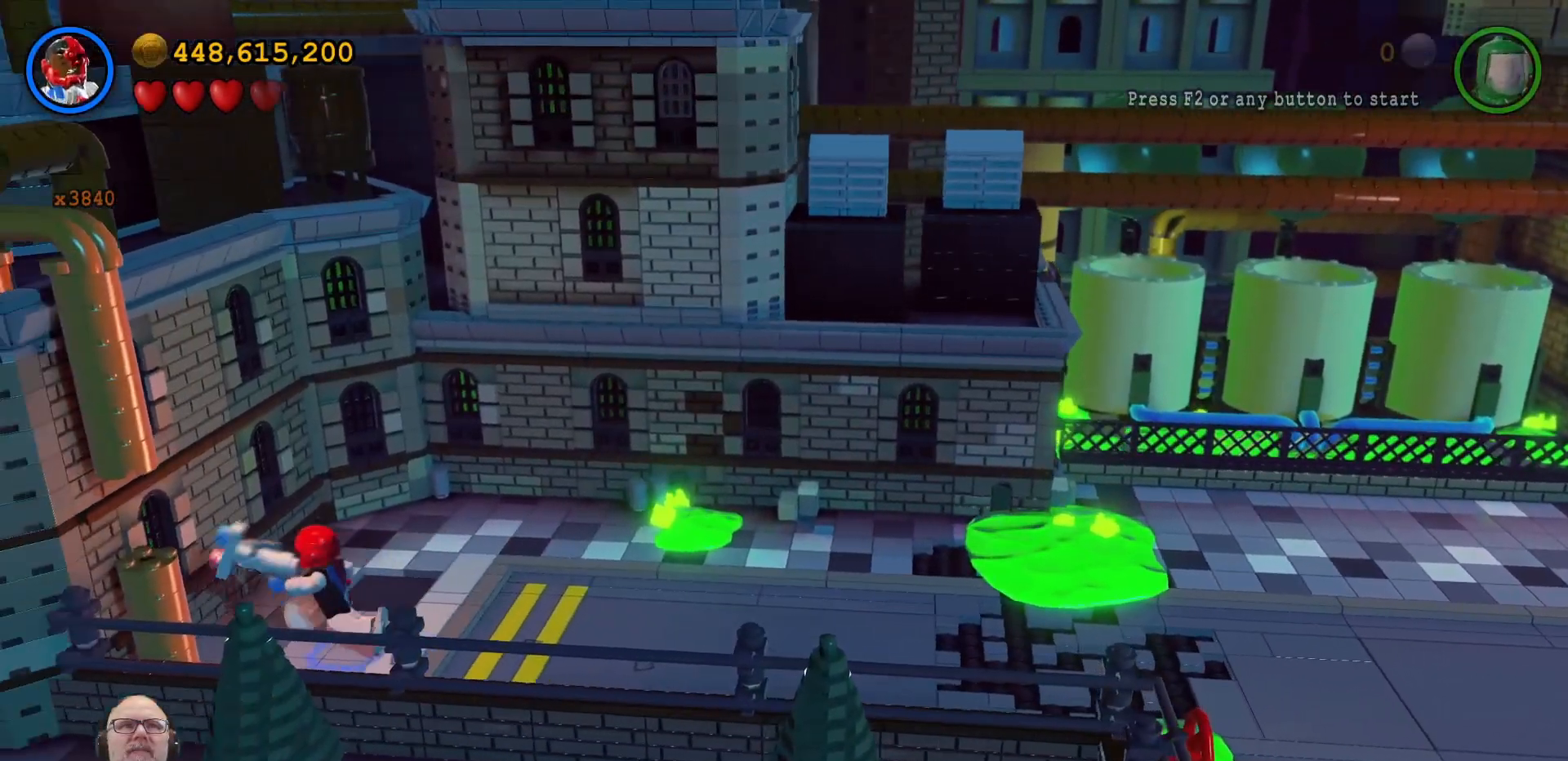
{"dt_ms": 500, "buttons": [], "left_stick": "right", "right_stick": "center", "events": [[500, "left_stick", "right"]]}
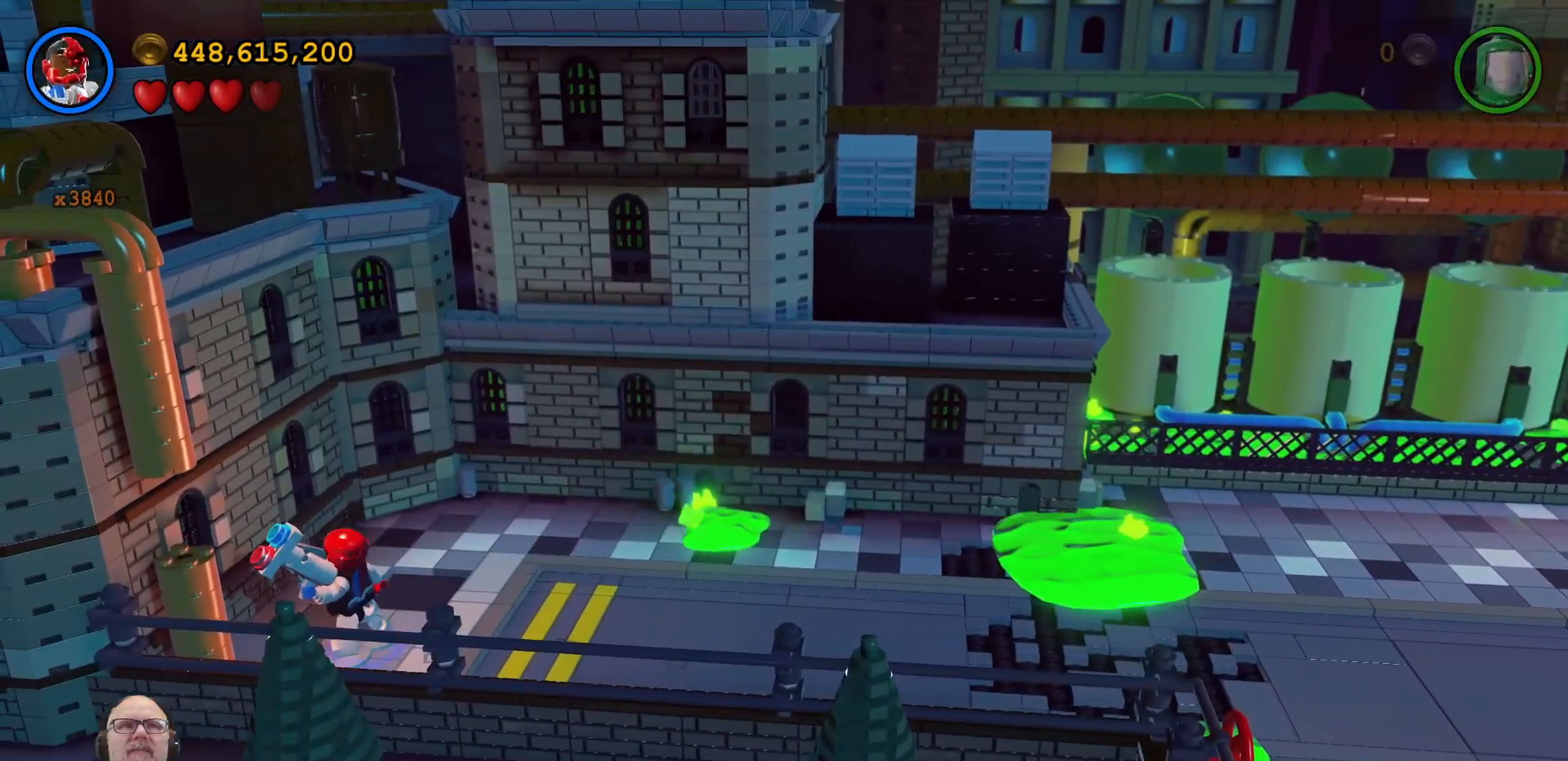
{"dt_ms": 500, "buttons": ["X"], "left_stick": "up-right", "right_stick": "center", "events": [[33, "left_stick", "up-right"], [500, "X", "down"]]}
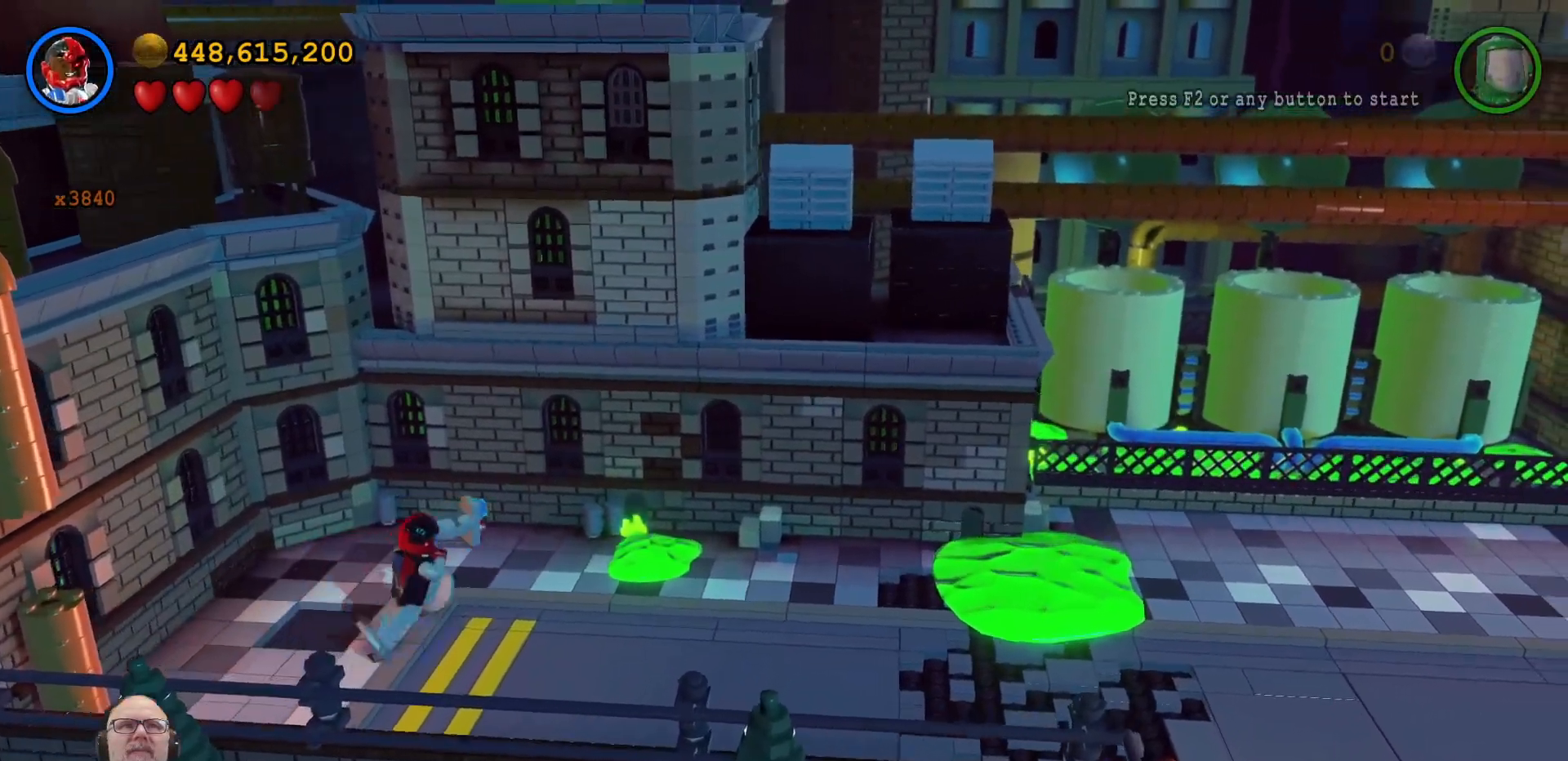
{"dt_ms": 500, "buttons": [], "left_stick": "center", "right_stick": "center", "events": [[100, "X", "up"], [200, "X", "down"], [200, "left_stick", "center"], [300, "X", "up"], [367, "X", "down"], [467, "X", "up"]]}
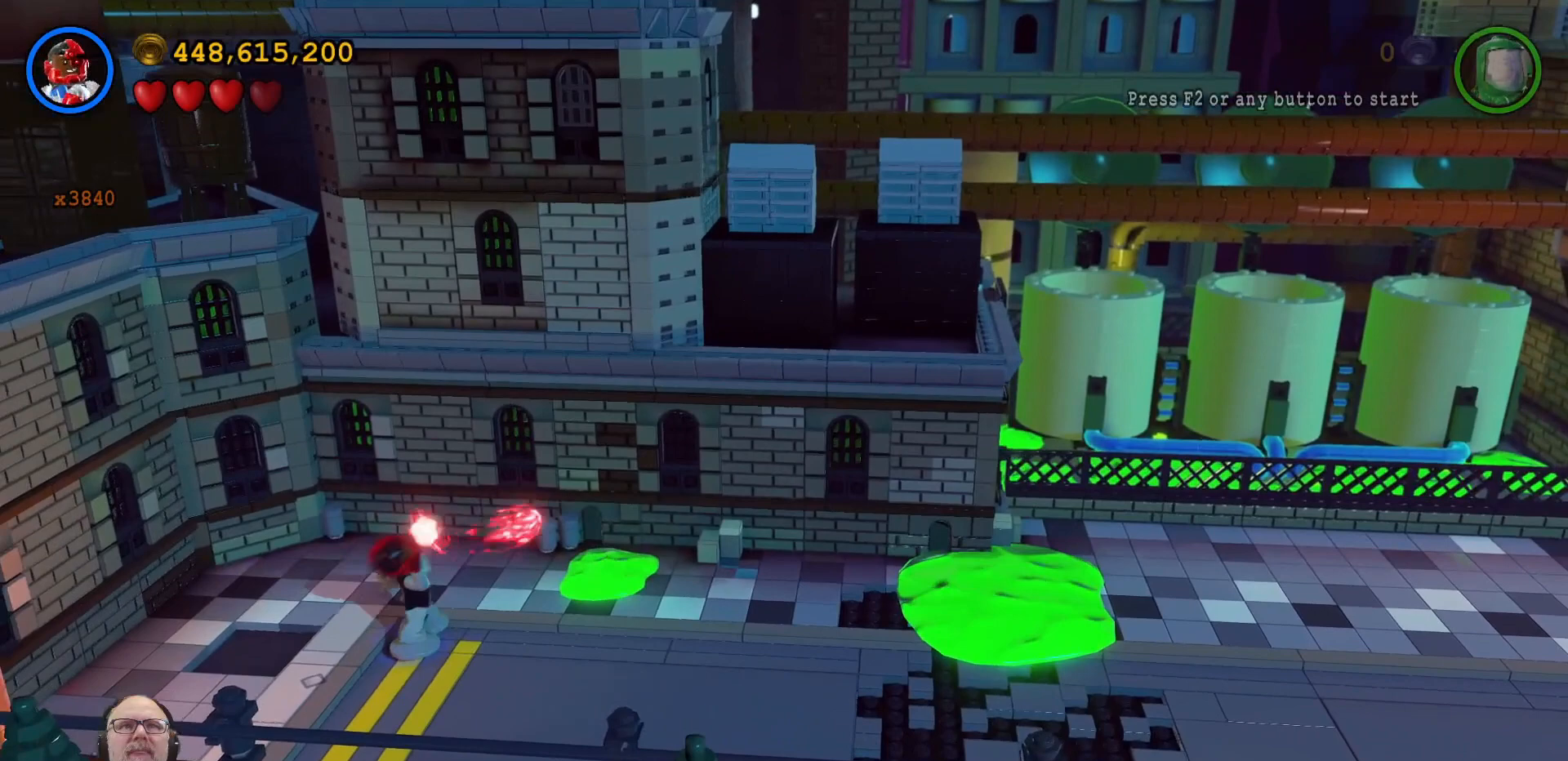
{"dt_ms": 500, "buttons": [], "left_stick": "center", "right_stick": "center", "events": [[67, "X", "down"], [167, "X", "up"], [333, "X", "down"], [433, "X", "up"]]}
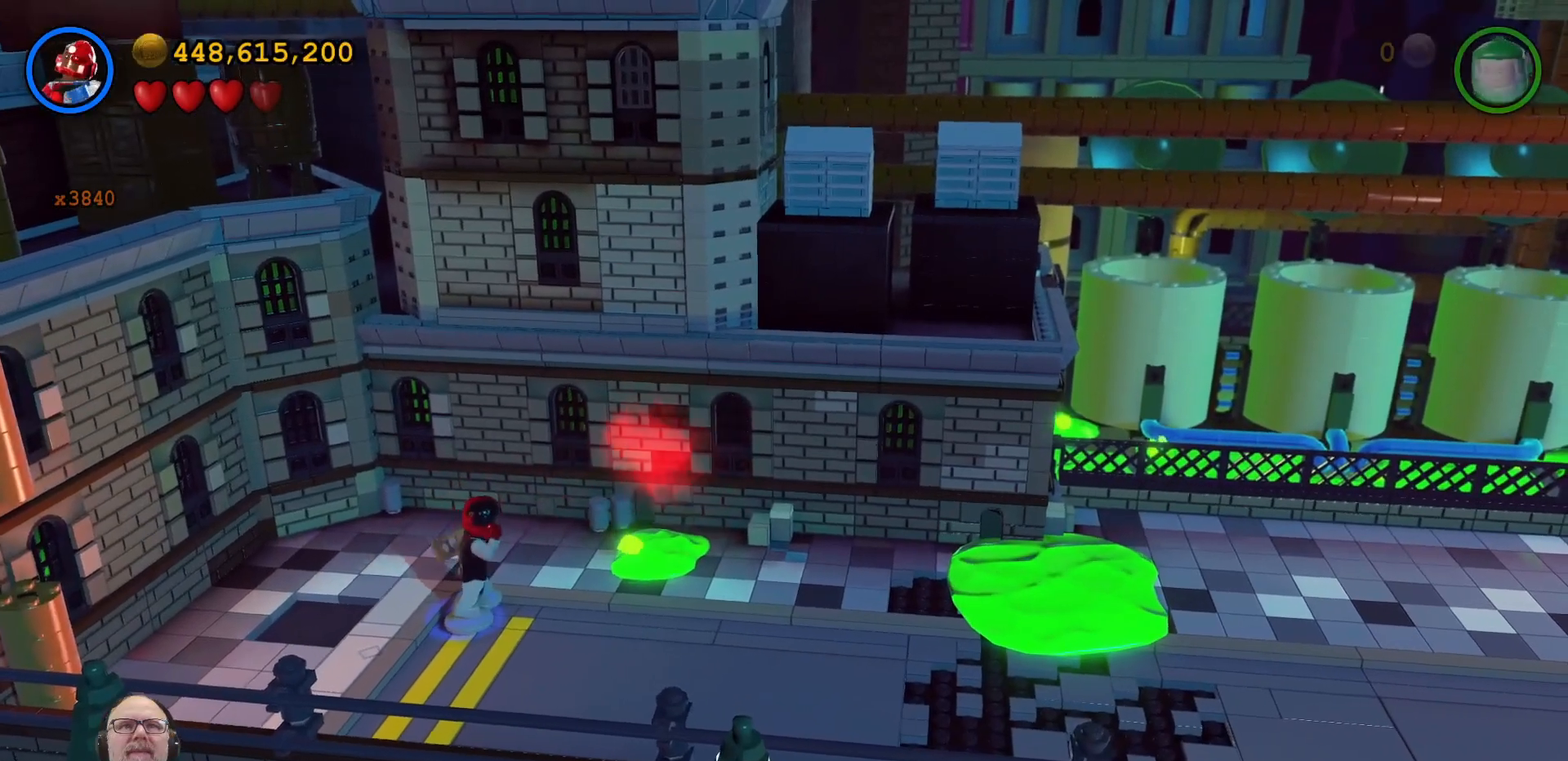
{"dt_ms": 500, "buttons": [], "left_stick": "down", "right_stick": "center", "events": [[33, "left_stick", "down-right"], [300, "left_stick", "down"], [333, "X", "down"], [433, "X", "up"]]}
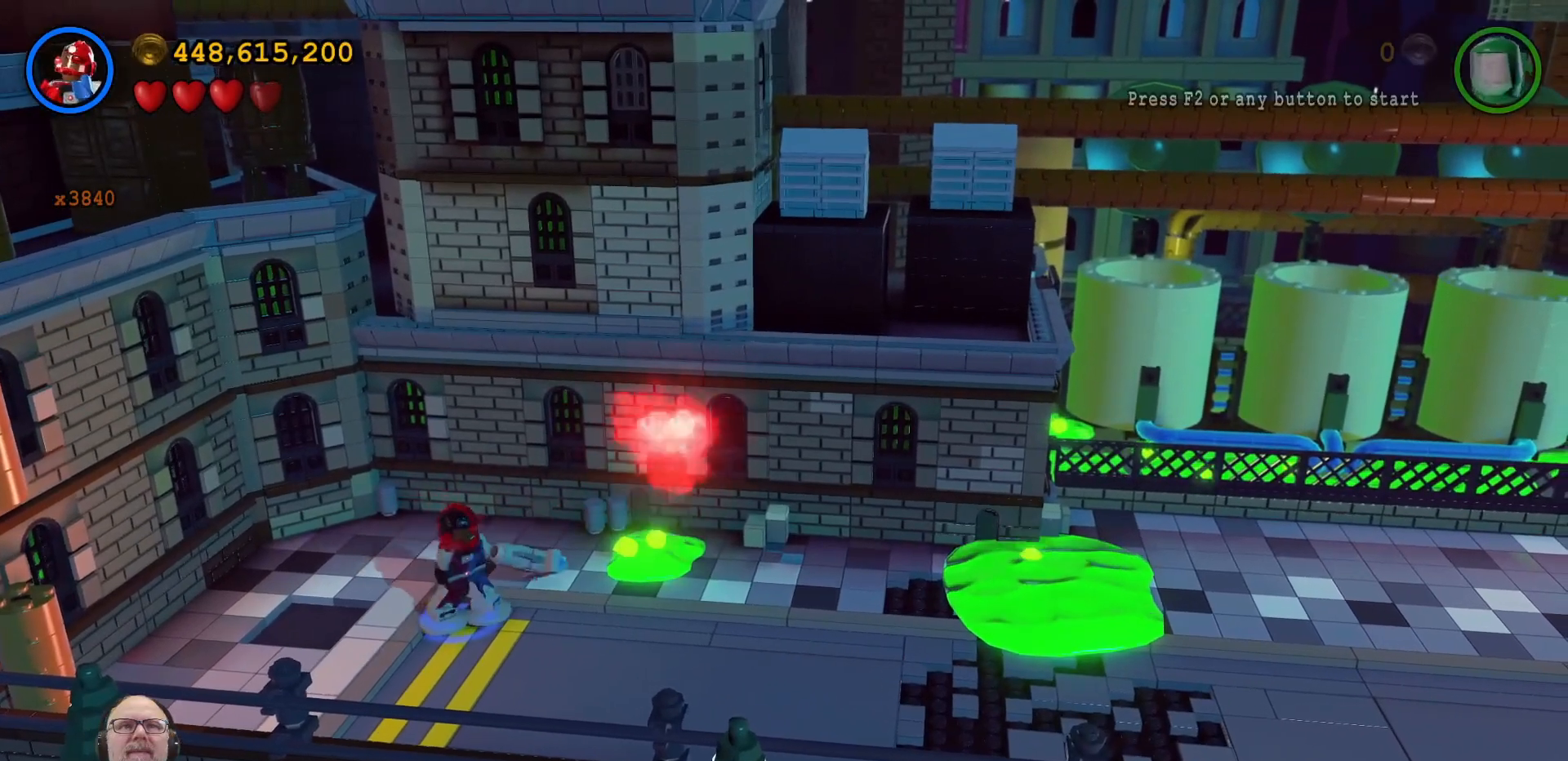
{"dt_ms": 500, "buttons": ["X"], "left_stick": "down", "right_stick": "center", "events": [[33, "X", "down"], [100, "X", "up"], [200, "X", "down"], [300, "X", "up"], [467, "X", "down"]]}
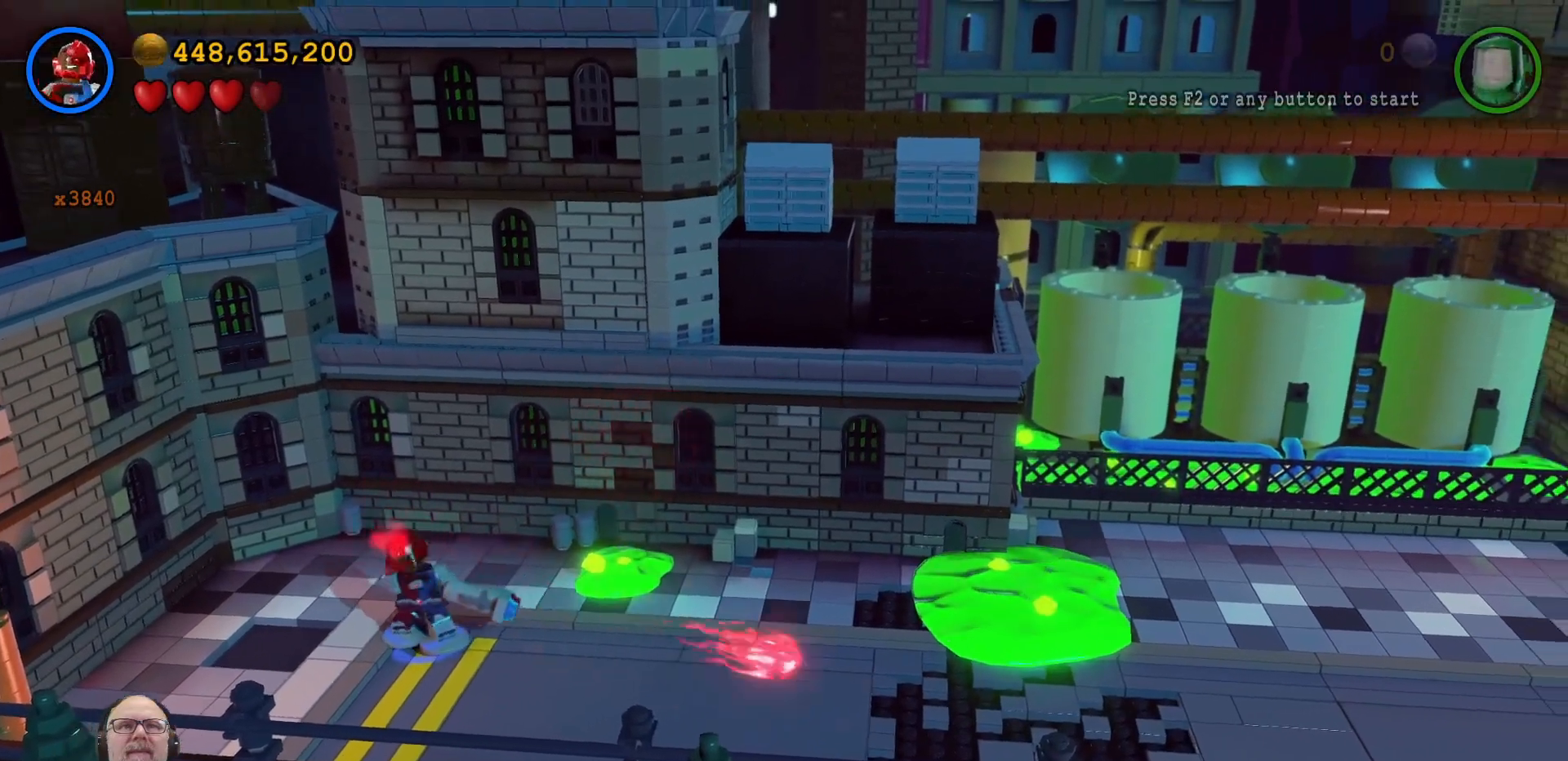
{"dt_ms": 500, "buttons": [], "left_stick": "down", "right_stick": "center", "events": [[33, "X", "up"], [333, "X", "down"], [433, "X", "up"]]}
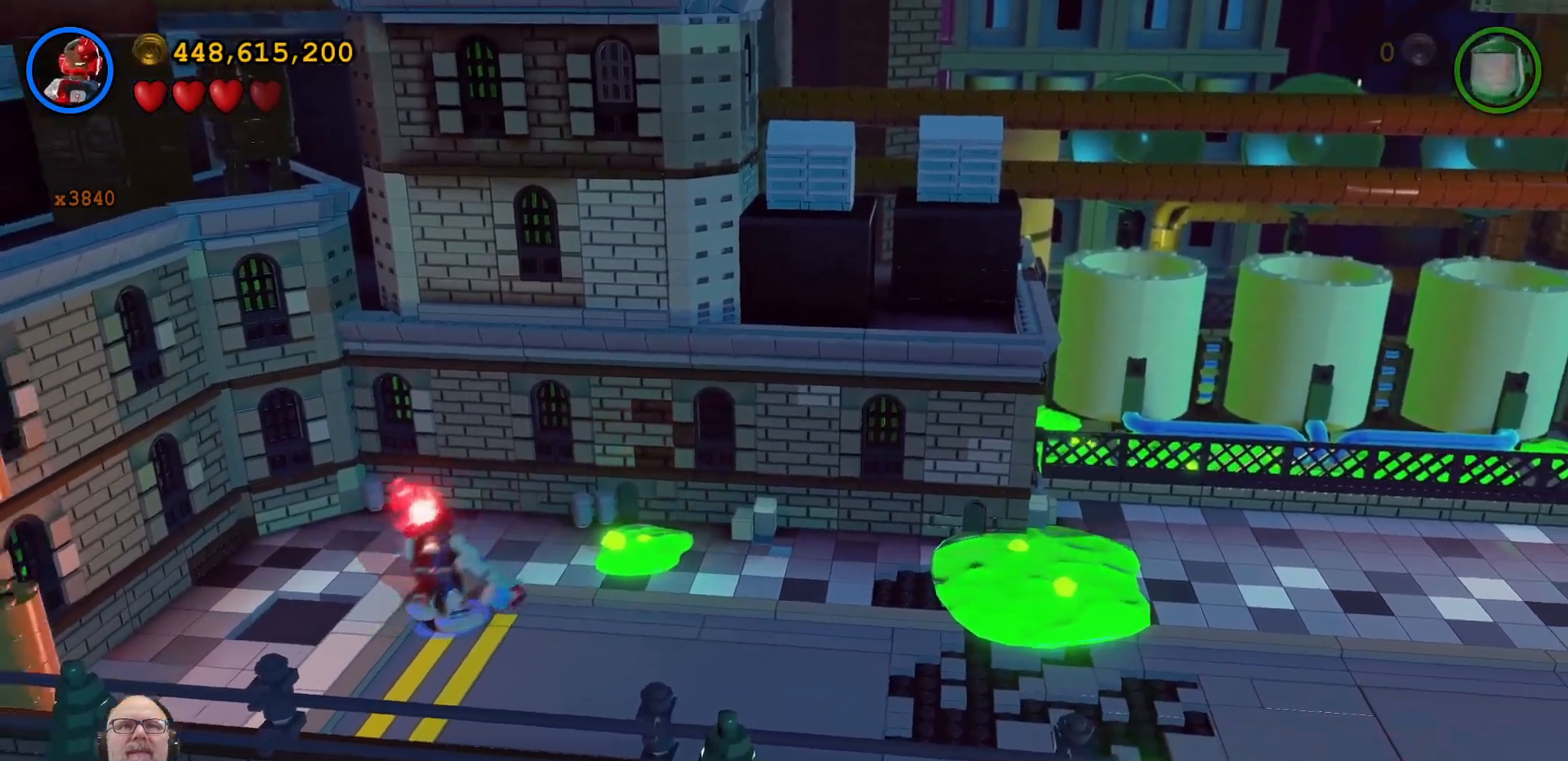
{"dt_ms": 500, "buttons": [], "left_stick": "down-right", "right_stick": "center", "events": [[333, "X", "down"], [433, "left_stick", "down-right"], [467, "X", "up"]]}
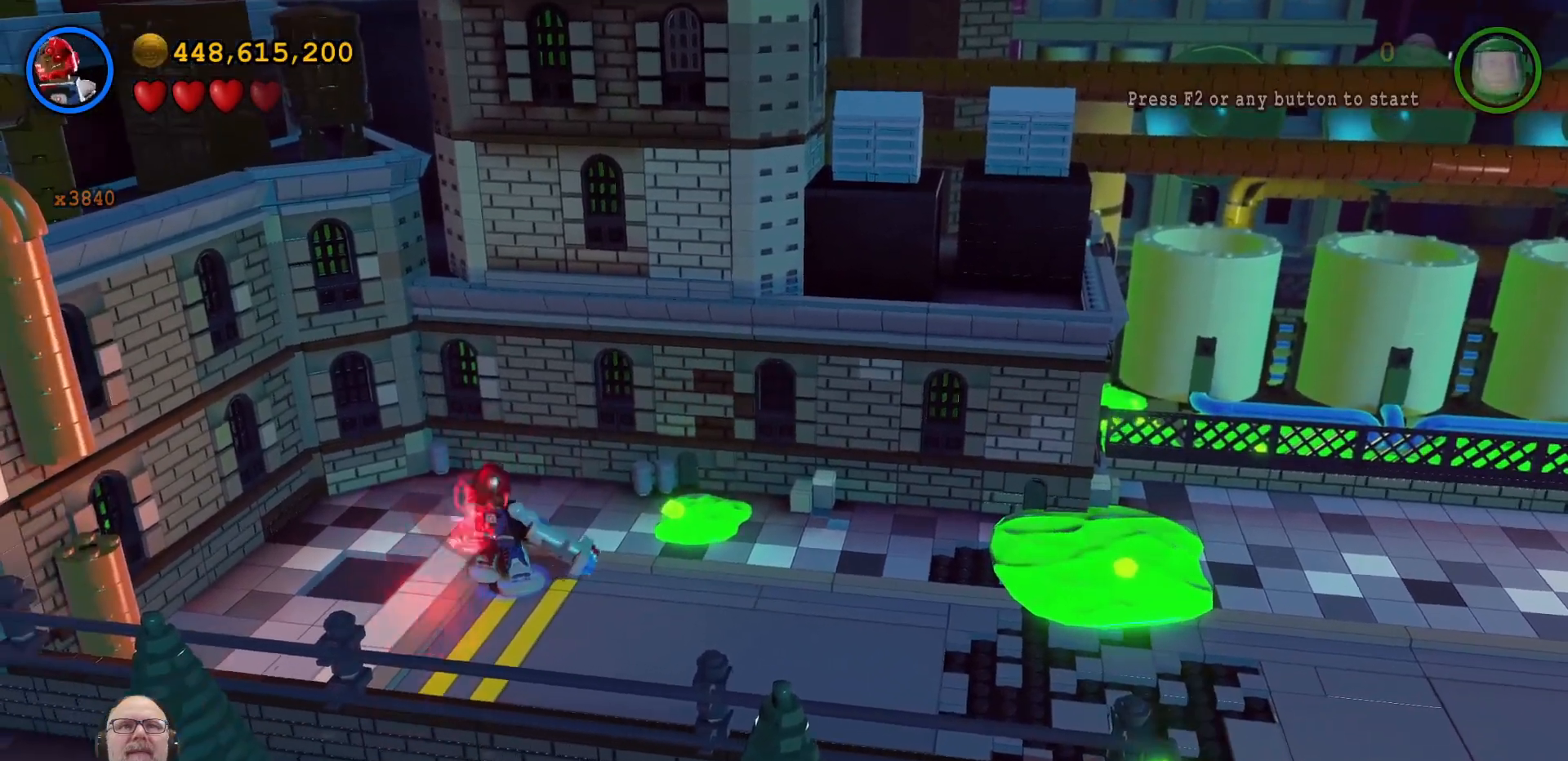
{"dt_ms": 500, "buttons": [], "left_stick": "down-right", "right_stick": "center", "events": []}
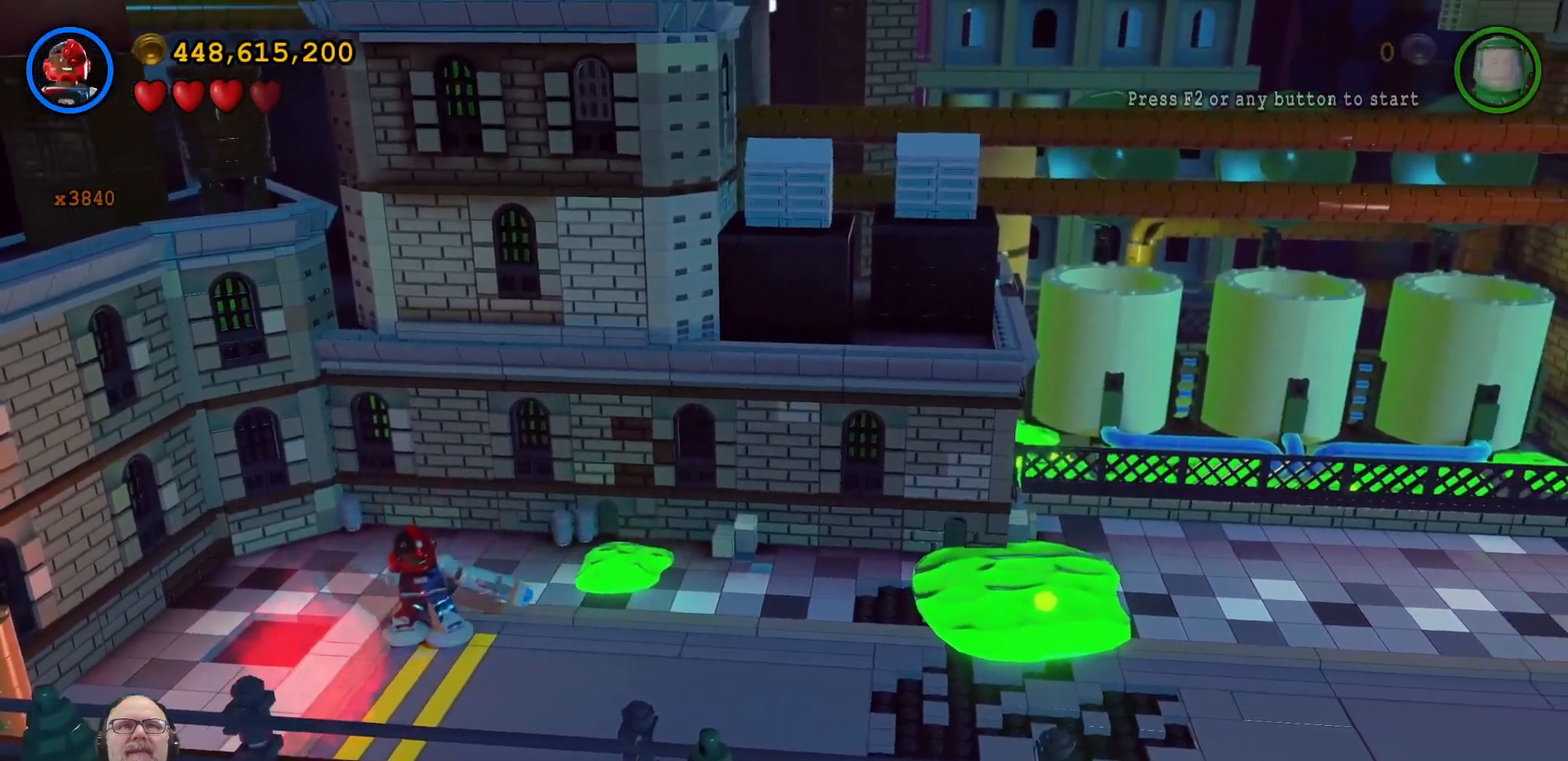
{"dt_ms": 500, "buttons": [], "left_stick": "down-right", "right_stick": "center", "events": []}
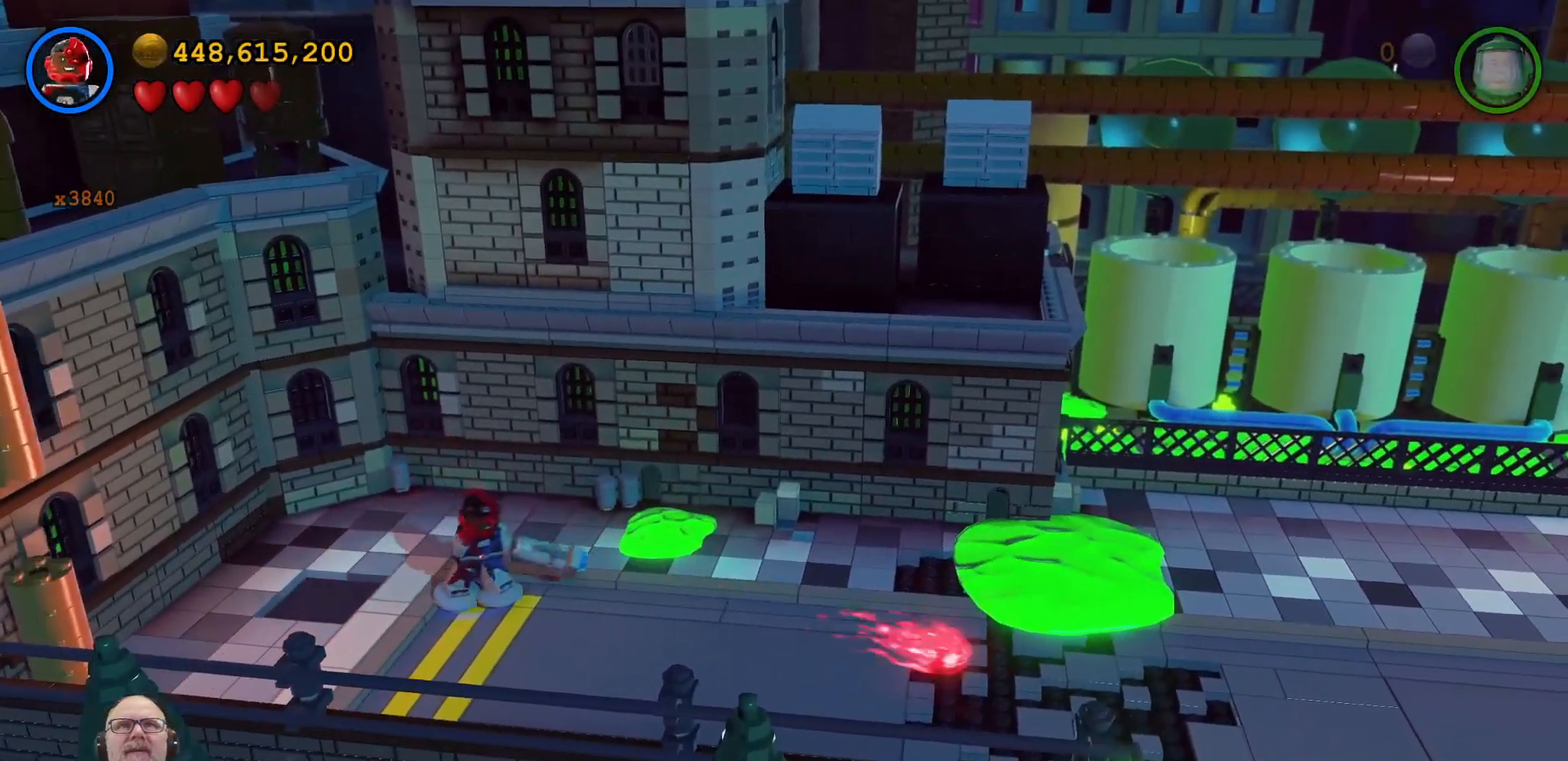
{"dt_ms": 500, "buttons": [], "left_stick": "down-right", "right_stick": "center", "events": []}
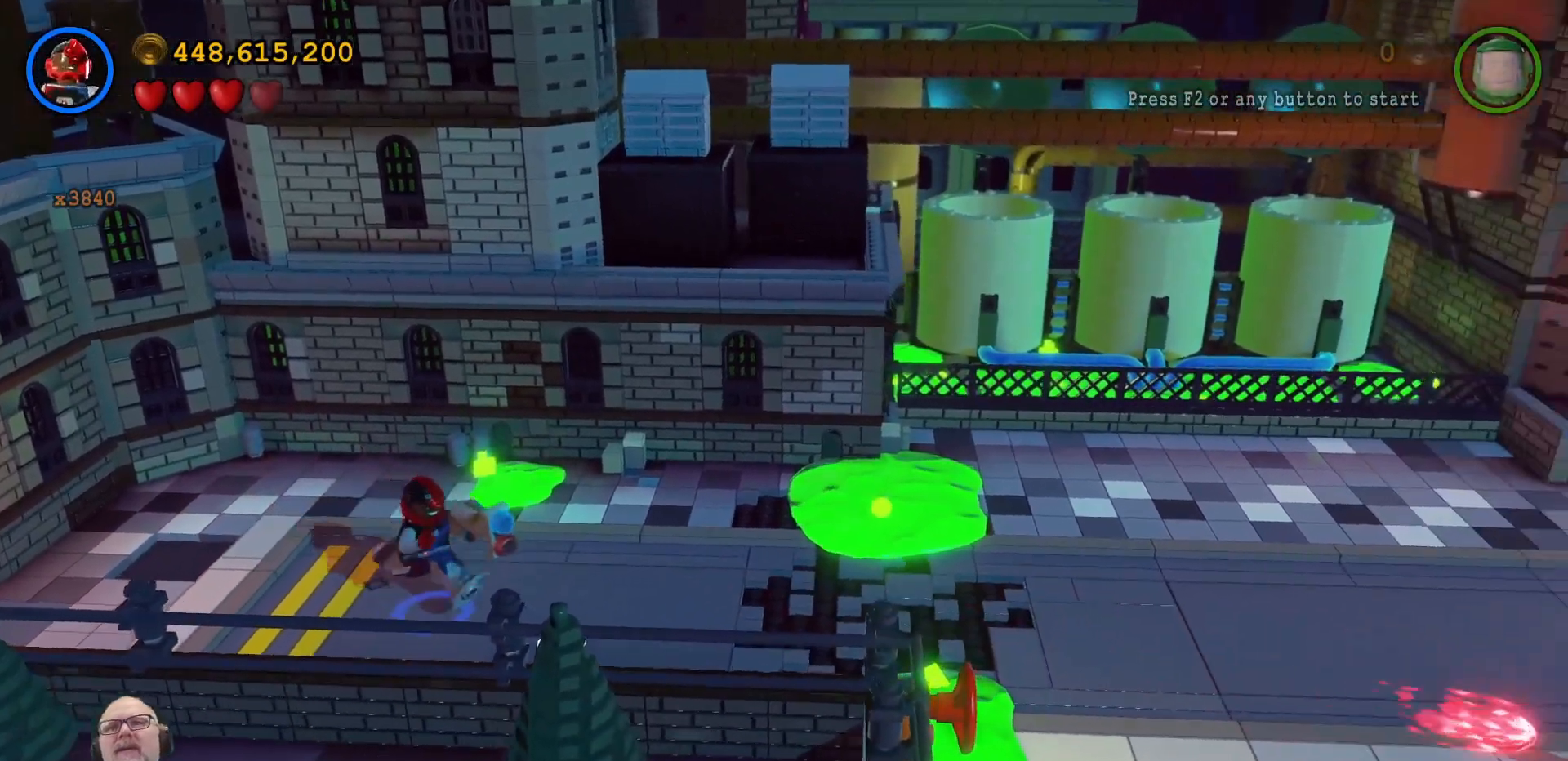
{"dt_ms": 500, "buttons": [], "left_stick": "right", "right_stick": "center", "events": [[267, "left_stick", "right"]]}
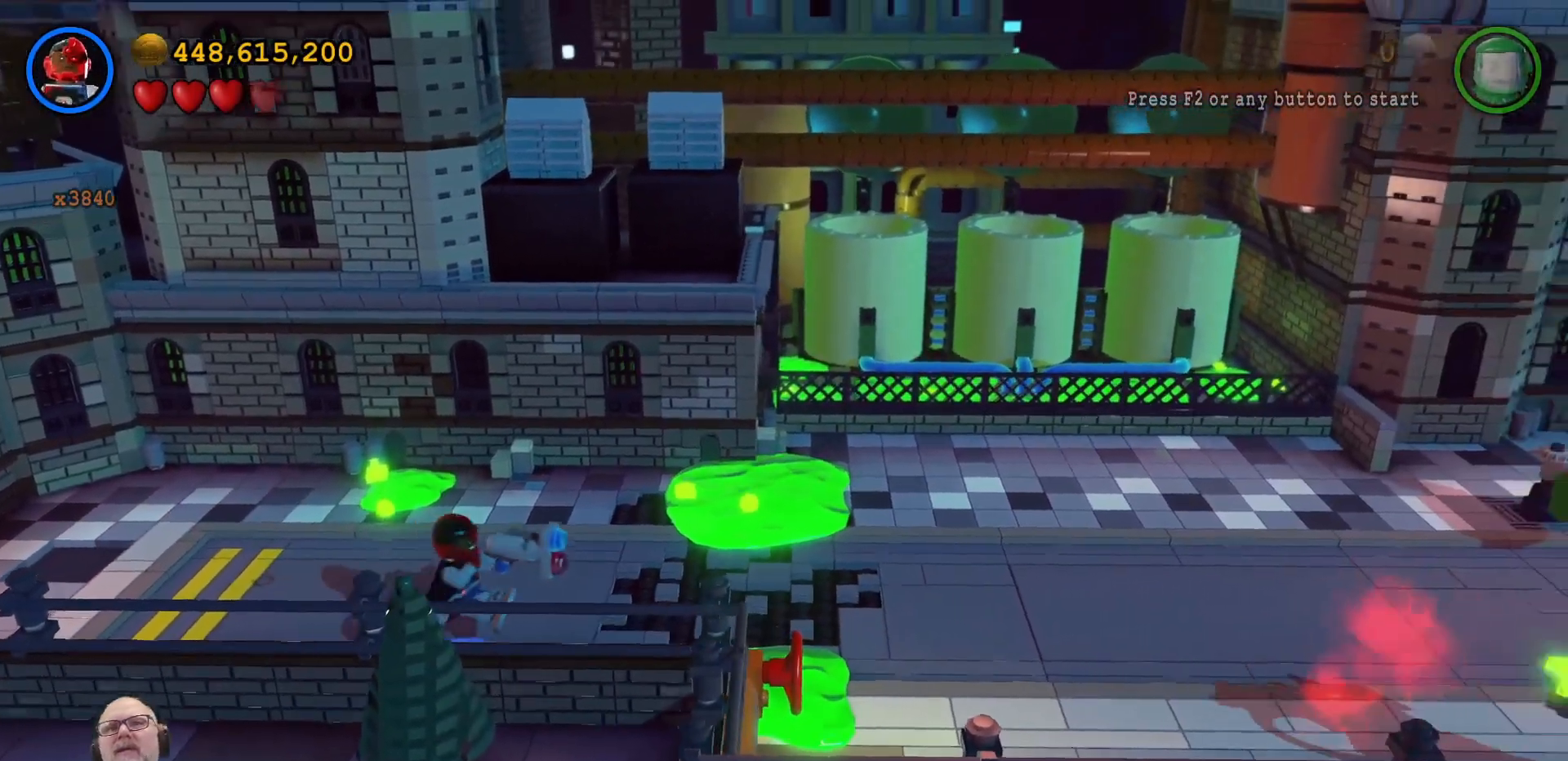
{"dt_ms": 500, "buttons": [], "left_stick": "right", "right_stick": "center", "events": []}
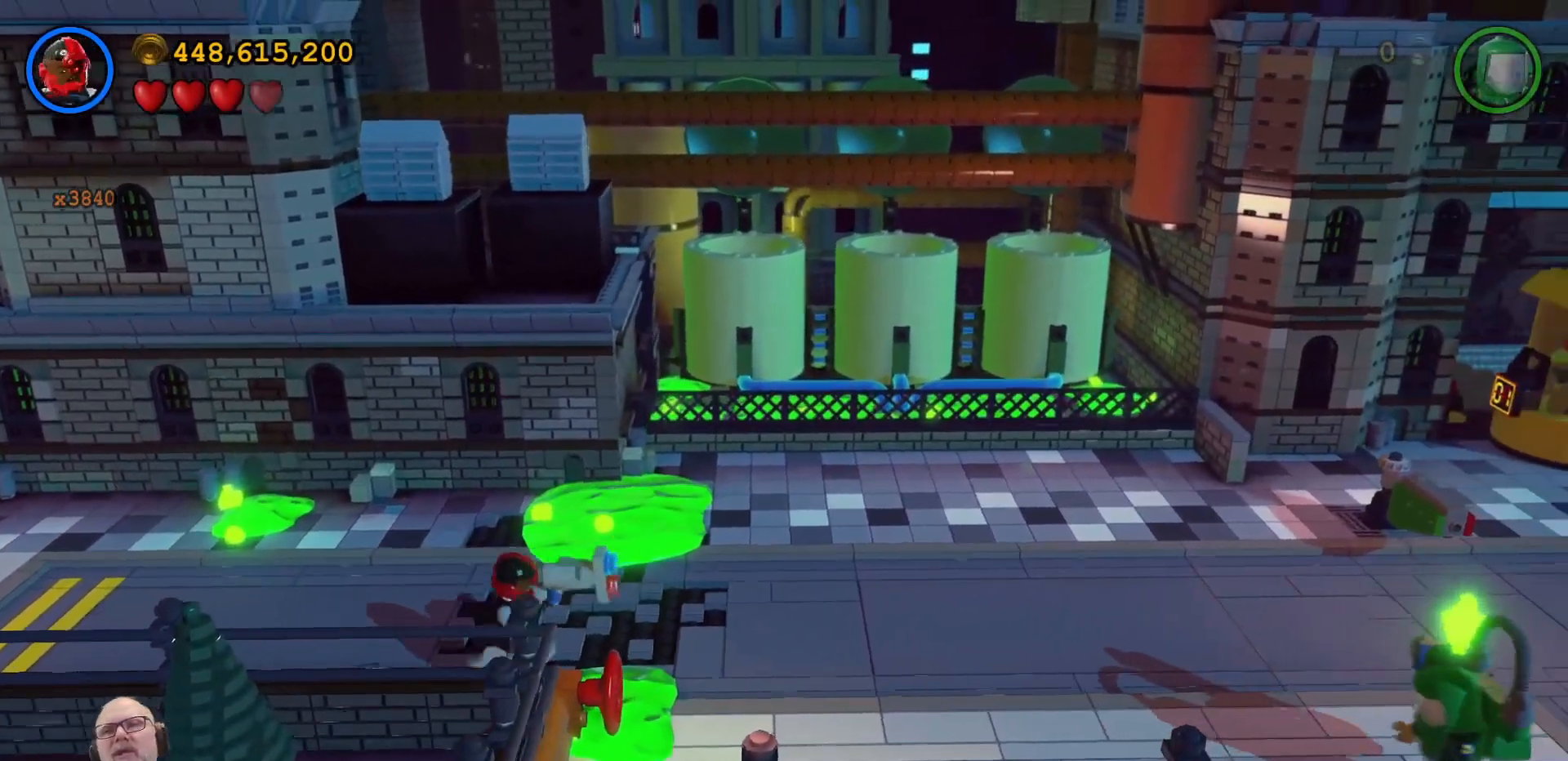
{"dt_ms": 500, "buttons": [], "left_stick": "right", "right_stick": "center", "events": []}
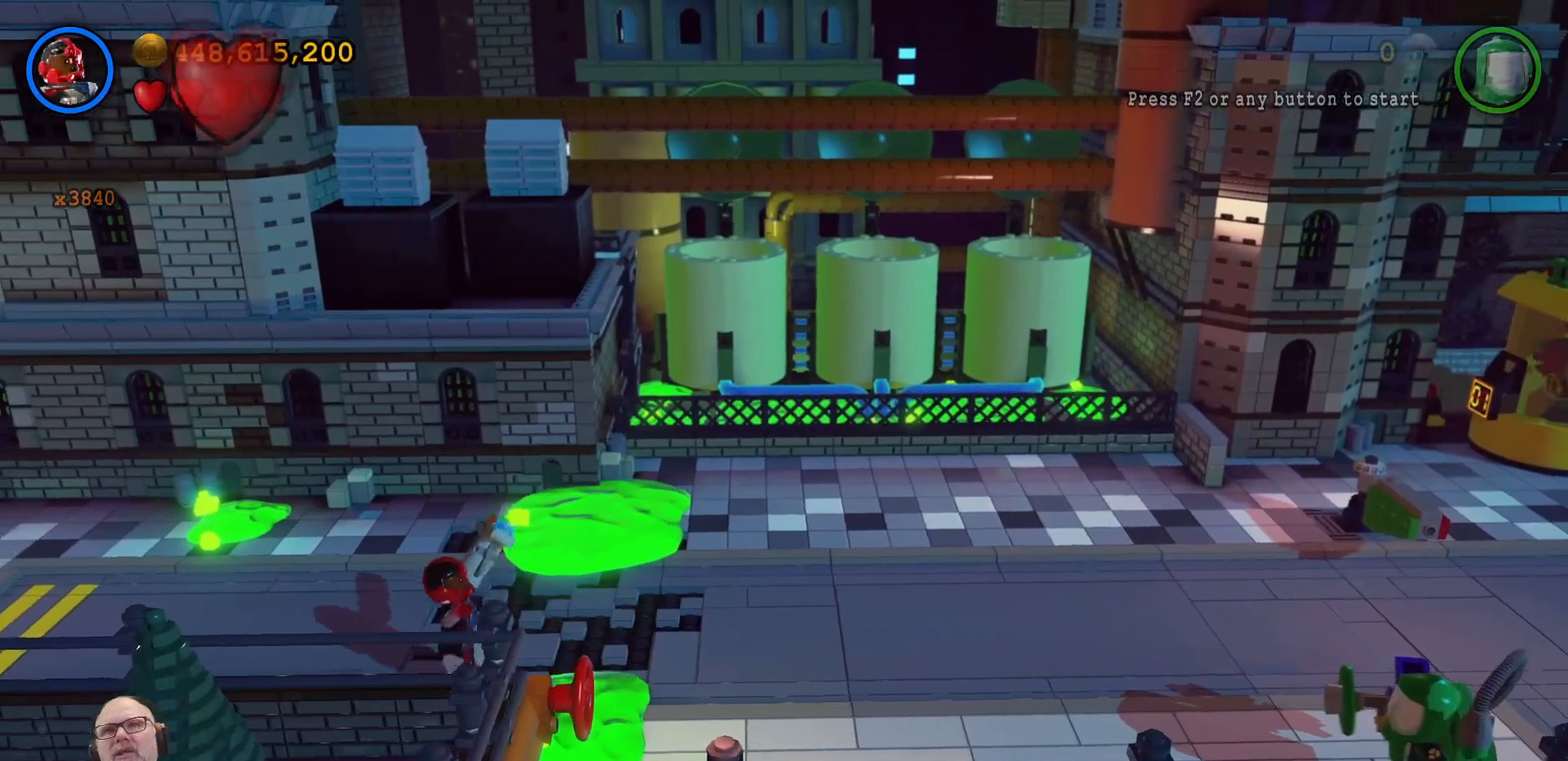
{"dt_ms": 500, "buttons": [], "left_stick": "up-right", "right_stick": "center", "events": [[467, "left_stick", "up-right"]]}
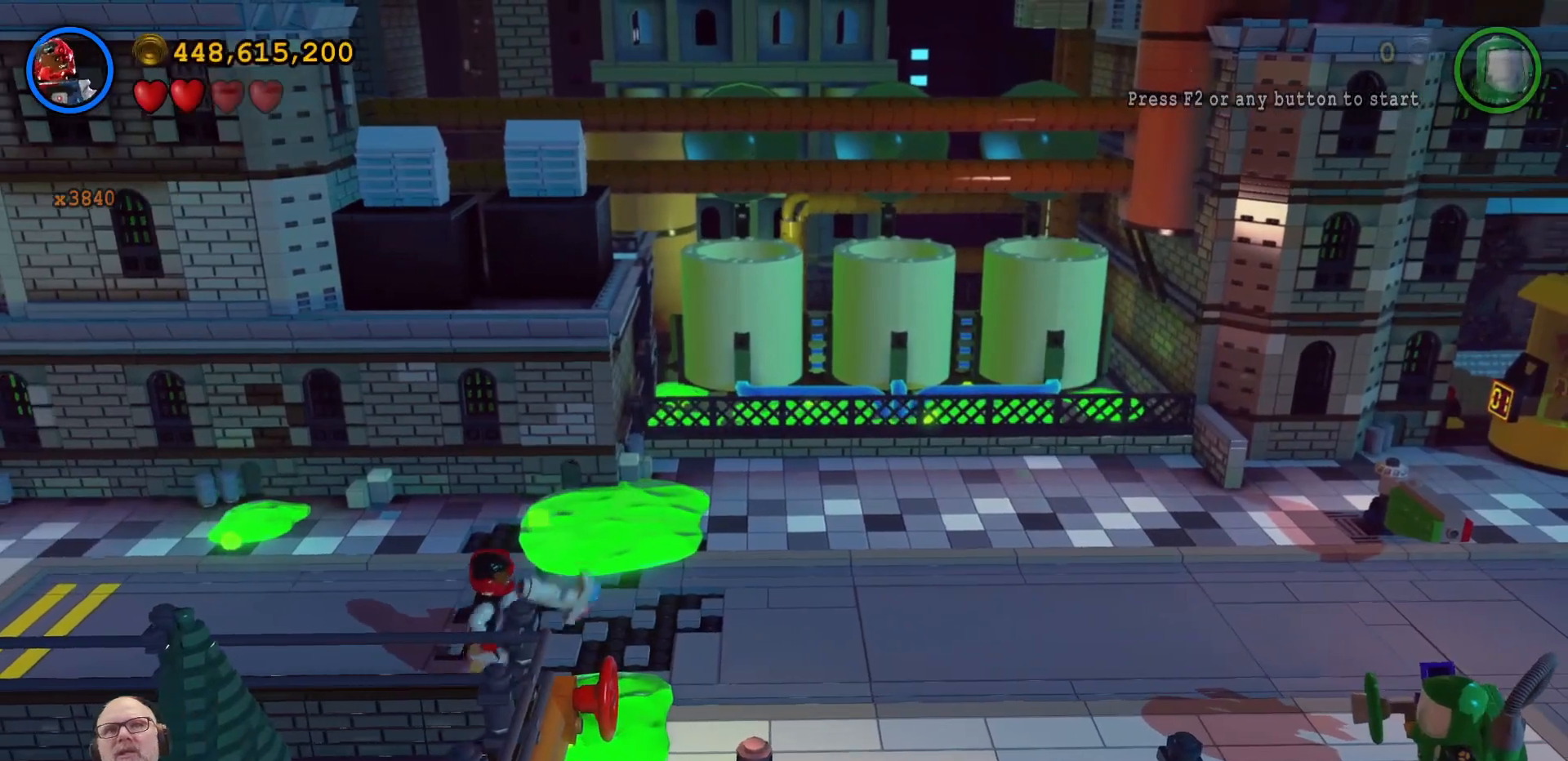
{"dt_ms": 500, "buttons": [], "left_stick": "right", "right_stick": "center", "events": [[300, "left_stick", "right"]]}
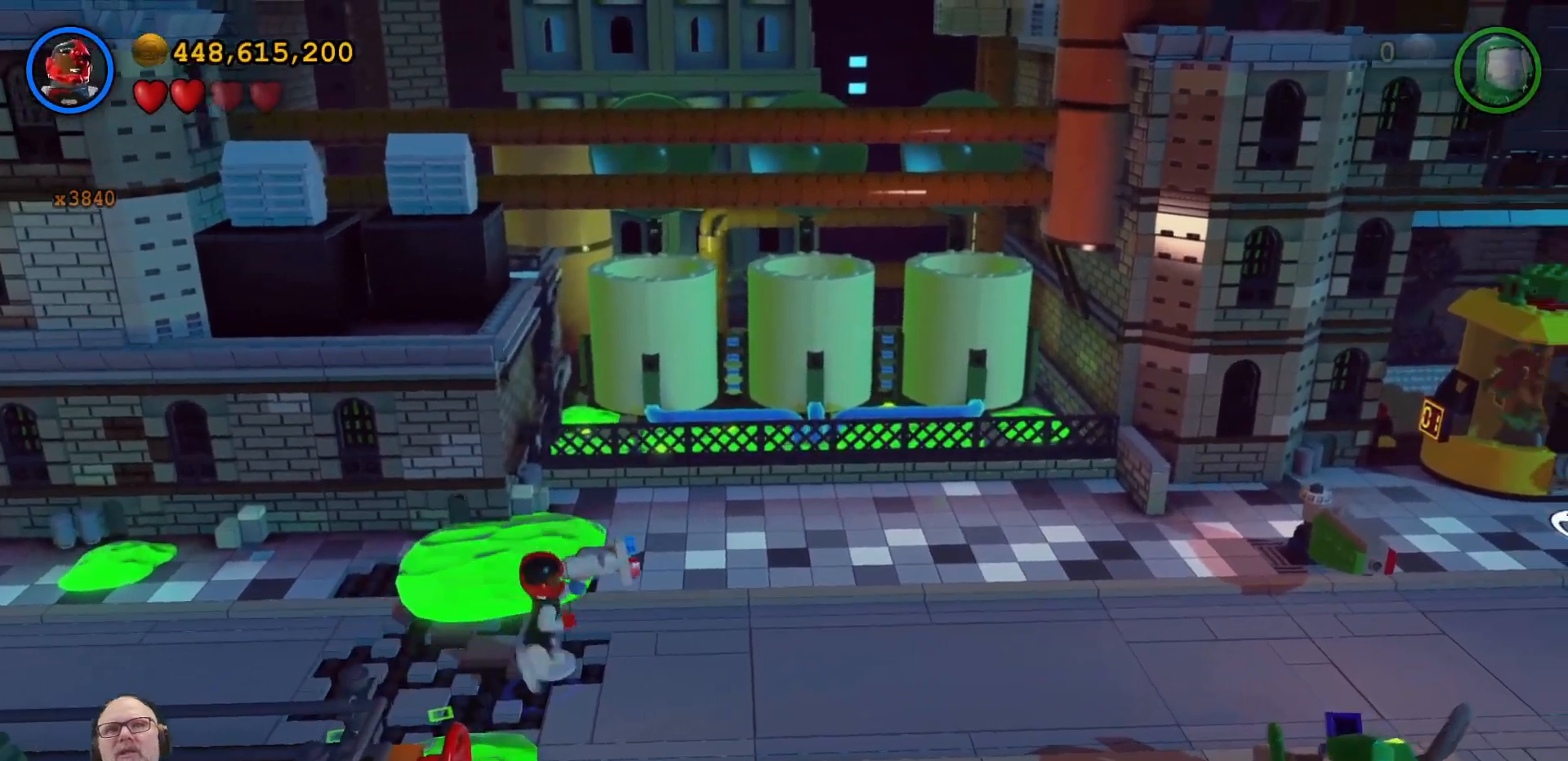
{"dt_ms": 1000, "buttons": [], "left_stick": "right", "right_stick": "center"}